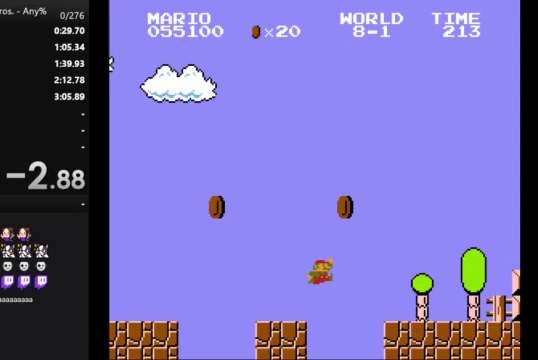
Gameplay with a controller (Nintendo layout); each line is a JSON object with the inputs held at the frame after it. "events" lists button and stick changes between this image and that frame as [ms after this image, input, new state], when the widget could be followed in between. Not read: L3 R3.
{"buttons": ["B", "DPAD_RIGHT"], "events": [[67, "A", "up"]]}
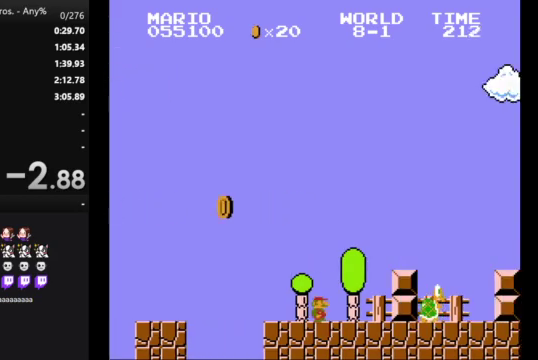
{"buttons": ["A", "B", "DPAD_RIGHT"], "events": [[67, "A", "down"]]}
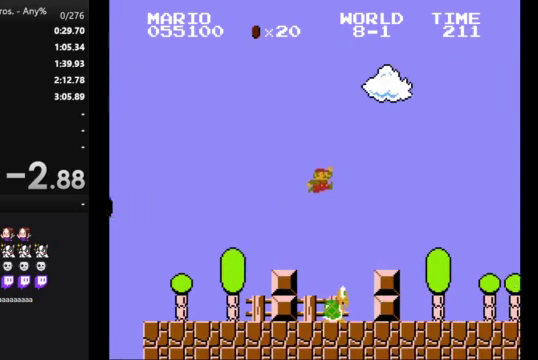
{"buttons": ["B", "DPAD_RIGHT"], "events": [[100, "A", "up"]]}
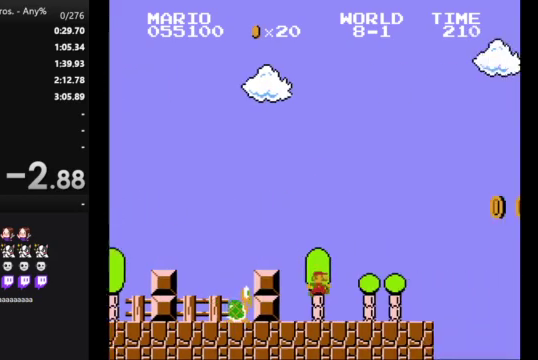
{"buttons": ["A", "B", "DPAD_RIGHT"], "events": [[367, "A", "down"]]}
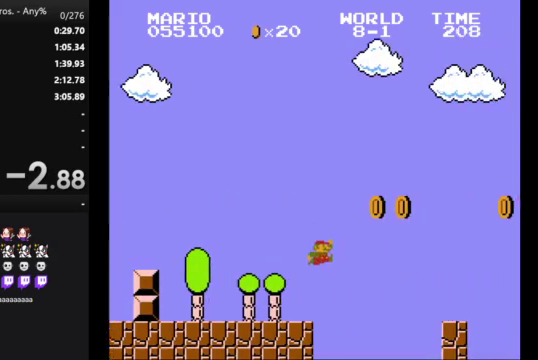
{"buttons": ["B", "DPAD_RIGHT"], "events": [[167, "A", "up"]]}
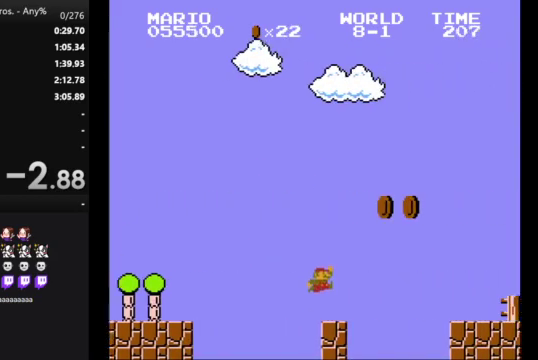
{"buttons": ["B", "DPAD_RIGHT"], "events": [[167, "A", "down"], [333, "A", "up"]]}
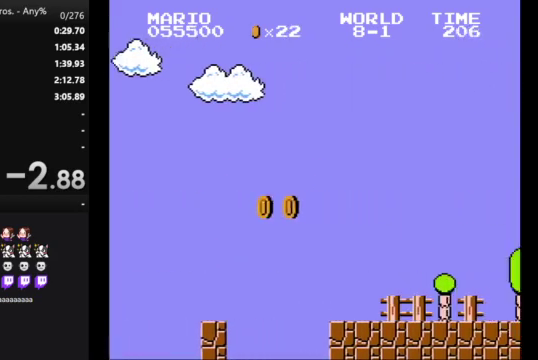
{"buttons": [], "events": [[33, "B", "up"], [33, "DPAD_RIGHT", "up"]]}
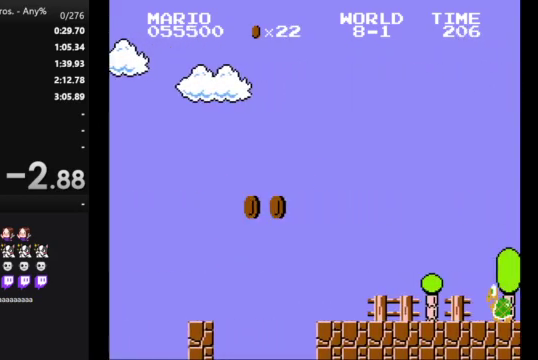
{"buttons": [], "events": []}
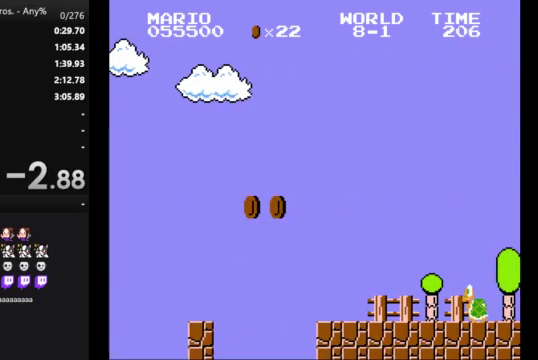
{"buttons": [], "events": []}
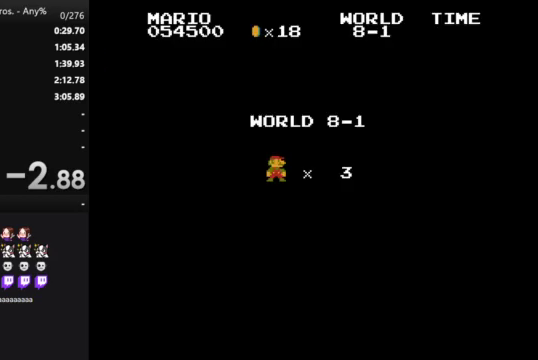
{"buttons": [], "events": []}
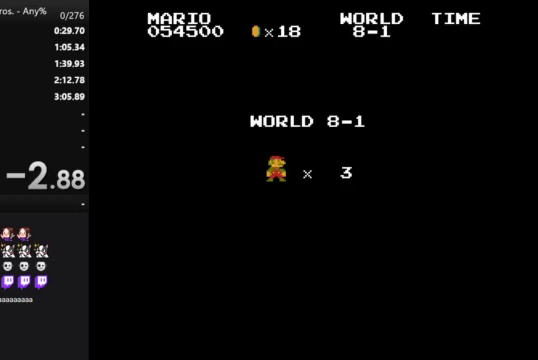
{"buttons": ["B", "DPAD_RIGHT"], "events": [[233, "DPAD_RIGHT", "down"], [400, "B", "down"]]}
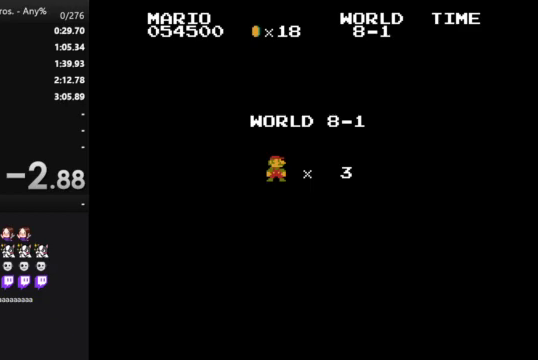
{"buttons": ["B", "DPAD_RIGHT"], "events": []}
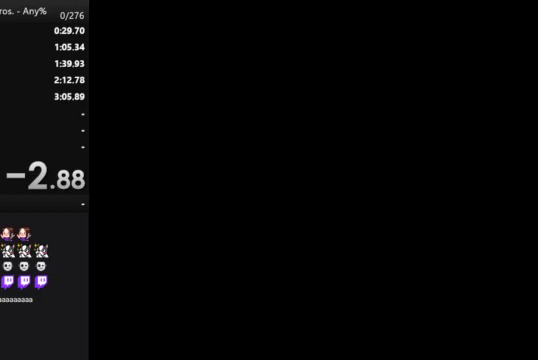
{"buttons": ["B", "DPAD_RIGHT"], "events": []}
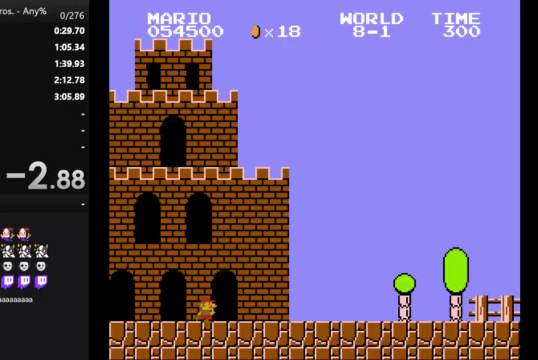
{"buttons": ["B", "DPAD_RIGHT"], "events": []}
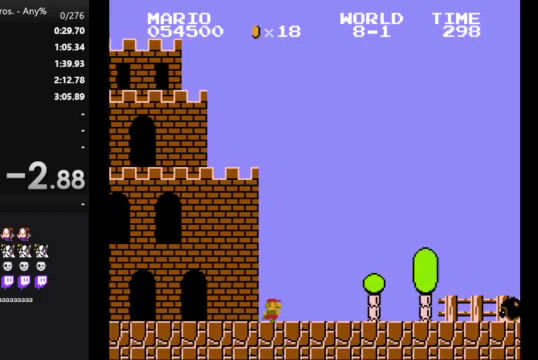
{"buttons": ["B", "DPAD_RIGHT"], "events": [[100, "A", "down"], [433, "A", "up"]]}
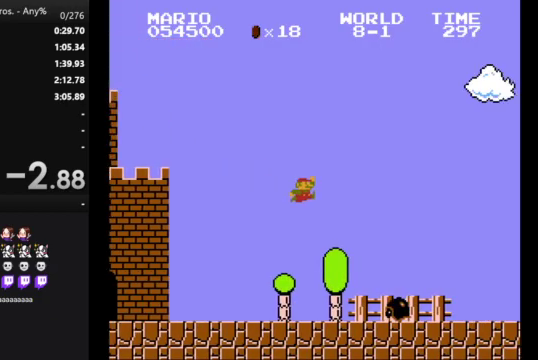
{"buttons": ["B", "DPAD_RIGHT"], "events": []}
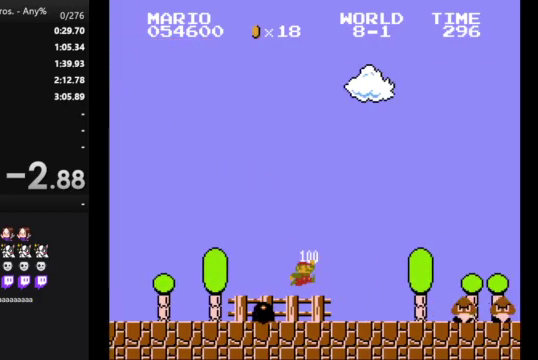
{"buttons": ["A", "B", "DPAD_RIGHT"], "events": [[233, "A", "down"]]}
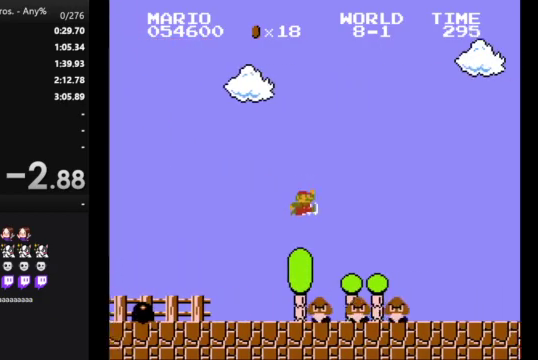
{"buttons": ["B", "DPAD_RIGHT"], "events": [[67, "A", "up"]]}
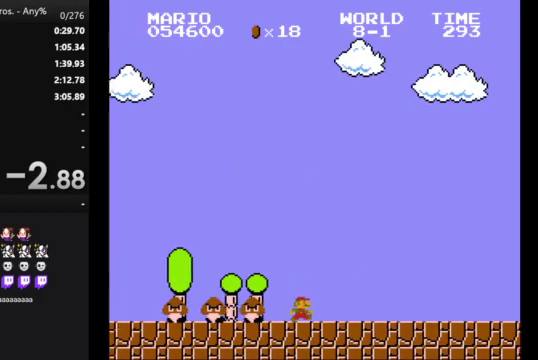
{"buttons": ["A", "B", "DPAD_RIGHT"], "events": [[133, "A", "down"]]}
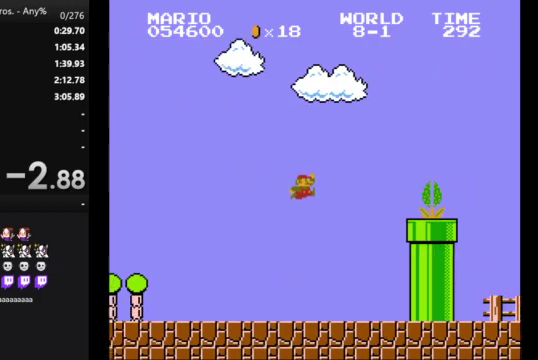
{"buttons": [], "events": [[100, "A", "up"], [167, "DPAD_LEFT", "down"], [167, "DPAD_RIGHT", "up"], [467, "B", "up"], [467, "DPAD_LEFT", "up"]]}
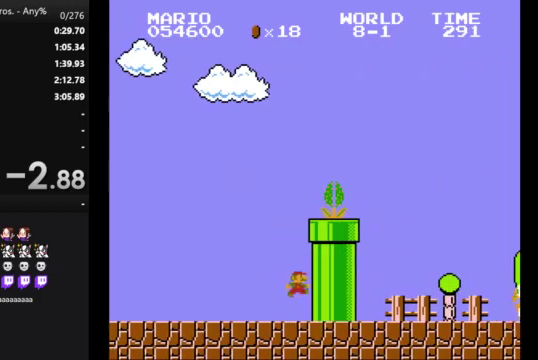
{"buttons": [], "events": []}
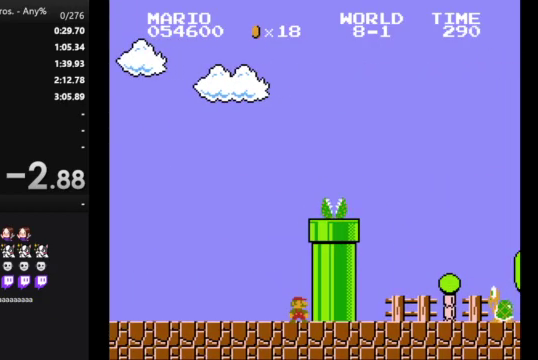
{"buttons": [], "events": []}
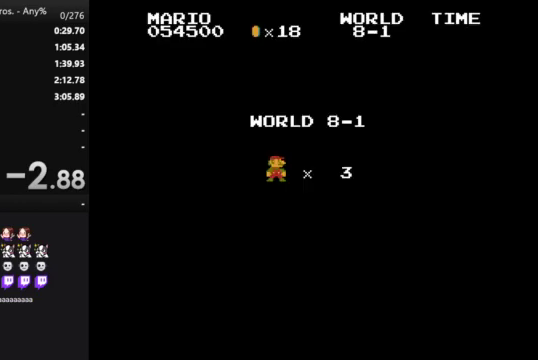
{"buttons": ["B"], "events": [[500, "B", "down"]]}
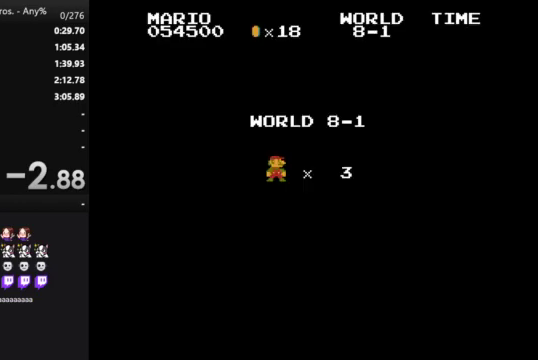
{"buttons": ["B", "DPAD_RIGHT"], "events": [[33, "DPAD_RIGHT", "down"]]}
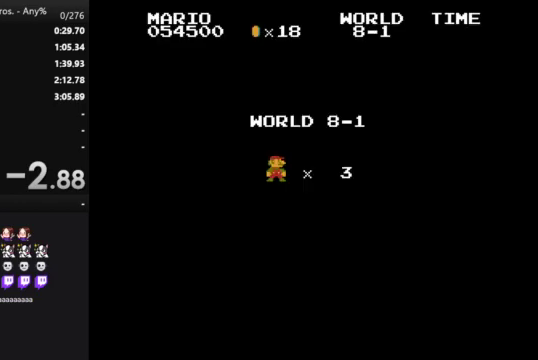
{"buttons": ["B", "DPAD_RIGHT"], "events": []}
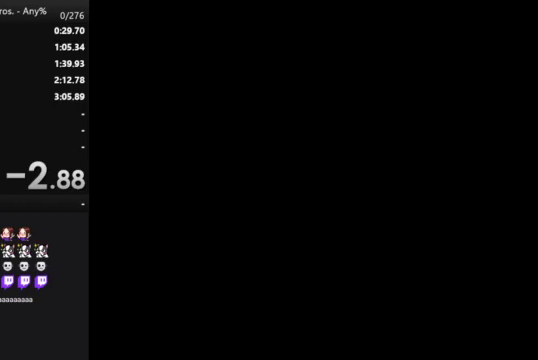
{"buttons": ["B", "DPAD_RIGHT"], "events": []}
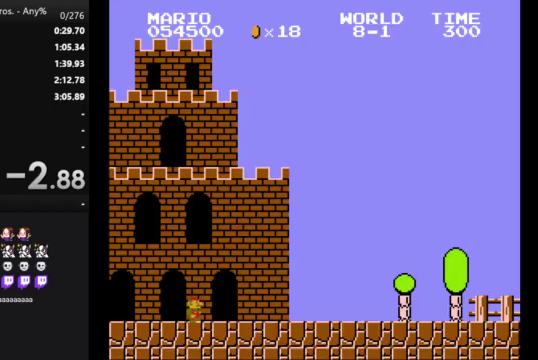
{"buttons": ["B", "DPAD_RIGHT"], "events": []}
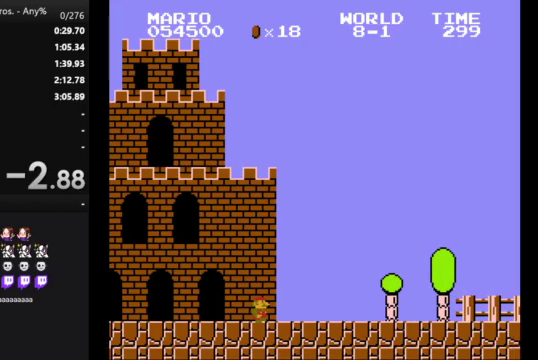
{"buttons": ["A", "B", "DPAD_RIGHT"], "events": [[300, "A", "down"]]}
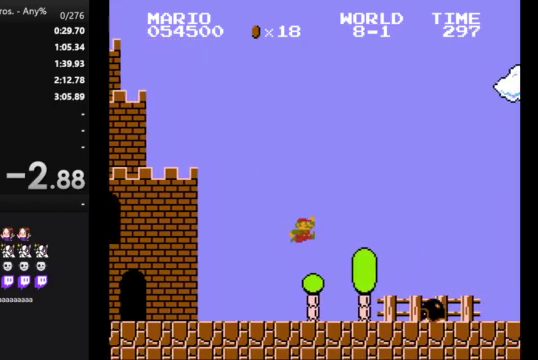
{"buttons": ["B", "DPAD_RIGHT"], "events": [[33, "A", "up"]]}
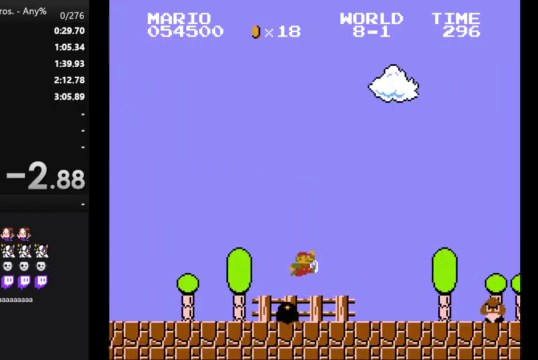
{"buttons": ["A", "B", "DPAD_RIGHT"], "events": [[367, "A", "down"]]}
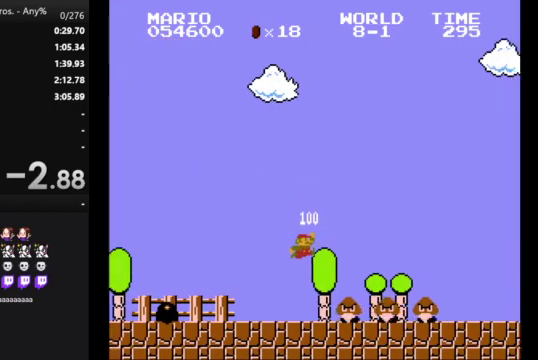
{"buttons": ["B", "DPAD_RIGHT"], "events": [[200, "A", "up"]]}